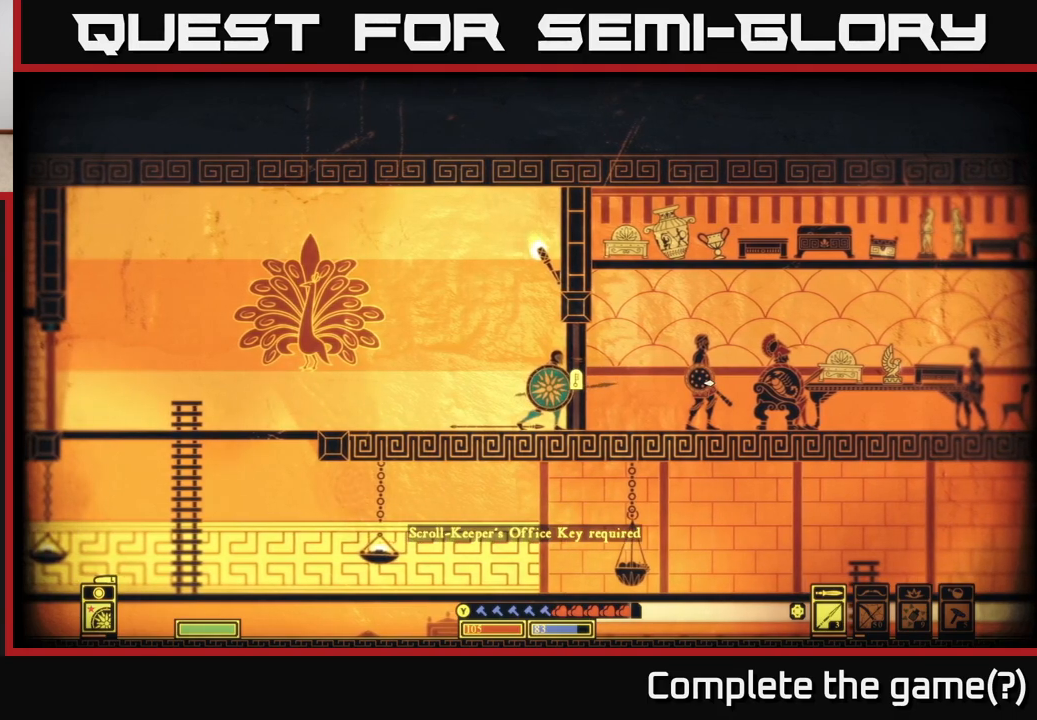
Gameplay with a controller (Xbox layout); each line is a JSON object with the inputs held at the frame after it. "events" lists button and stick changes between this image and that frame as [ms after this image, input, new state], when the widget could be followed in between.
{"buttons": [], "left_stick": "center", "right_stick": "right", "events": []}
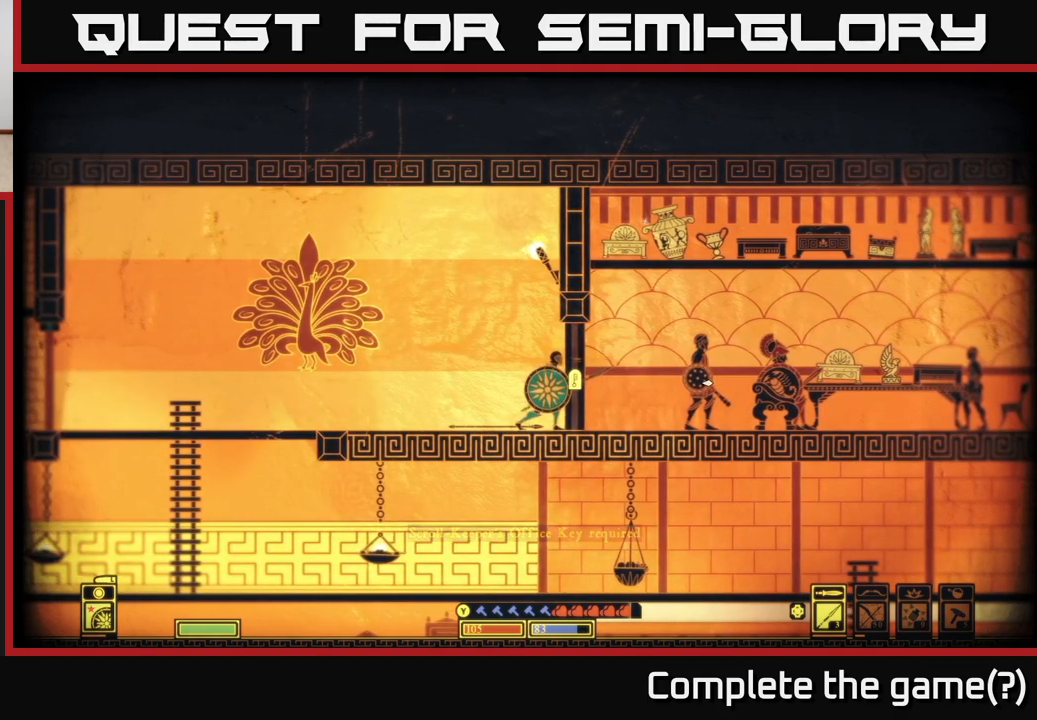
{"buttons": [], "left_stick": "left", "right_stick": "center", "events": [[50, "left_stick", "left"], [167, "right_stick", "center"]]}
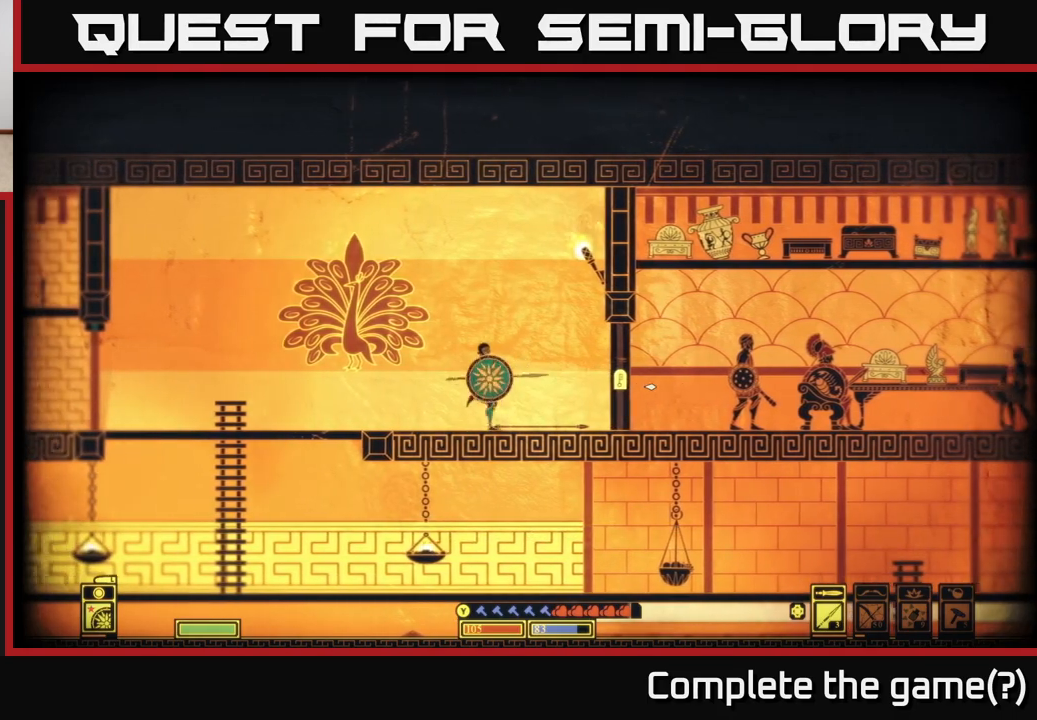
{"buttons": [], "left_stick": "up-left", "right_stick": "center", "events": [[250, "left_stick", "up-left"]]}
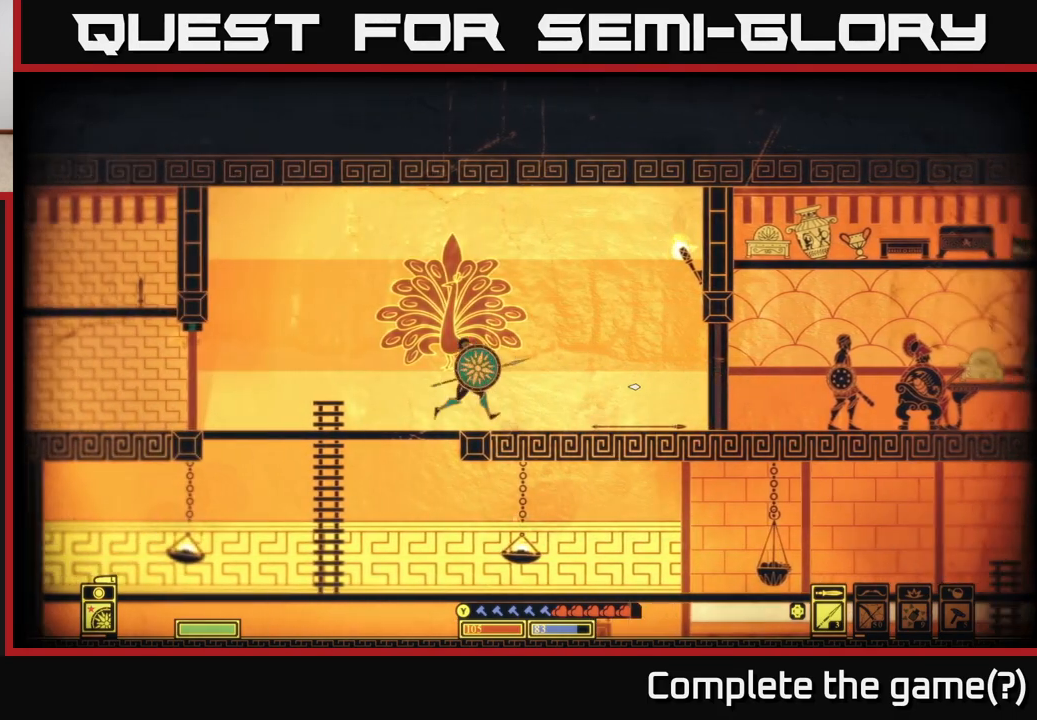
{"buttons": ["START"], "left_stick": "center", "right_stick": "center", "events": [[117, "left_stick", "down-left"], [150, "A", "down"], [217, "left_stick", "down"], [250, "A", "up"], [400, "START", "down"], [400, "left_stick", "center"]]}
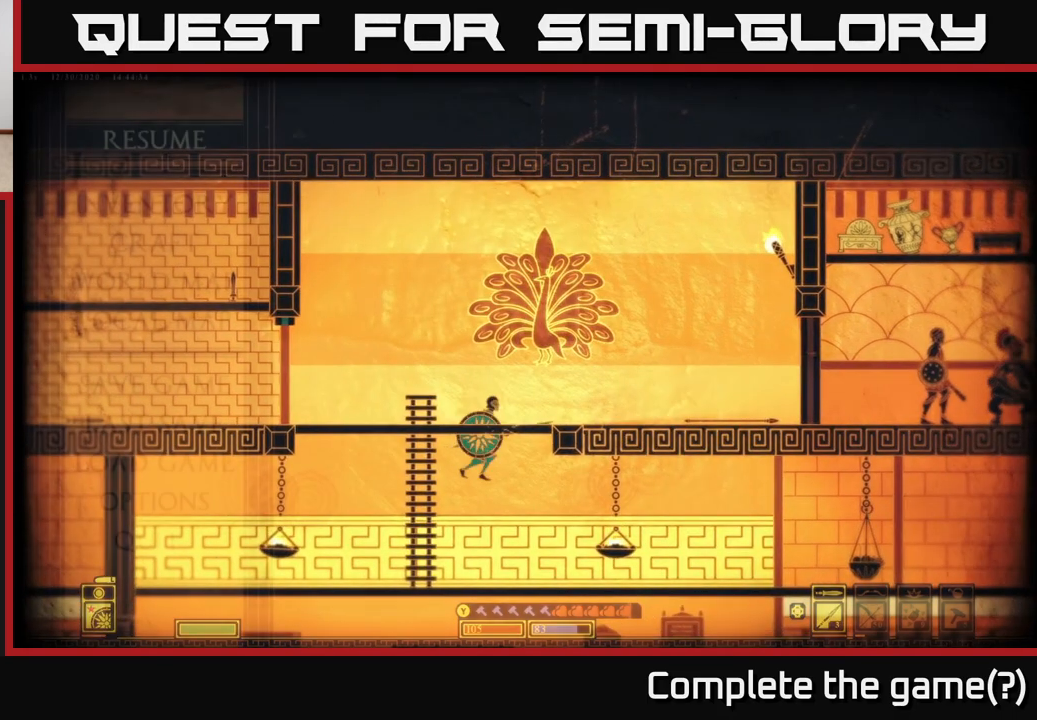
{"buttons": [], "left_stick": "center", "right_stick": "center", "events": [[67, "START", "up"]]}
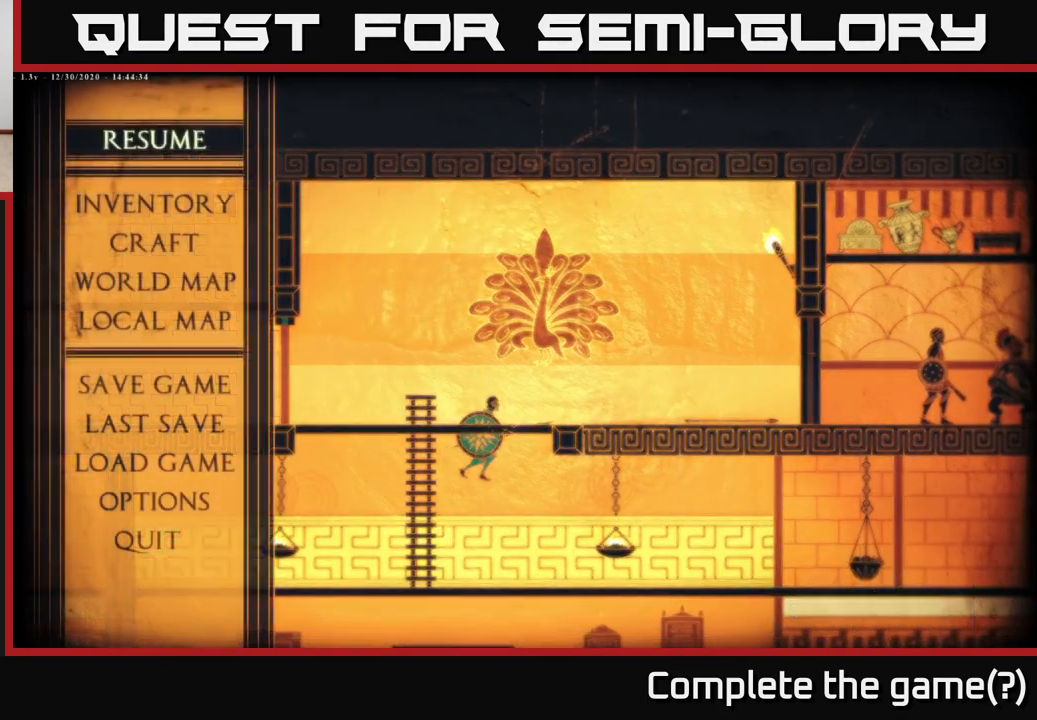
{"buttons": [], "left_stick": "down", "right_stick": "center", "events": [[433, "left_stick", "down"]]}
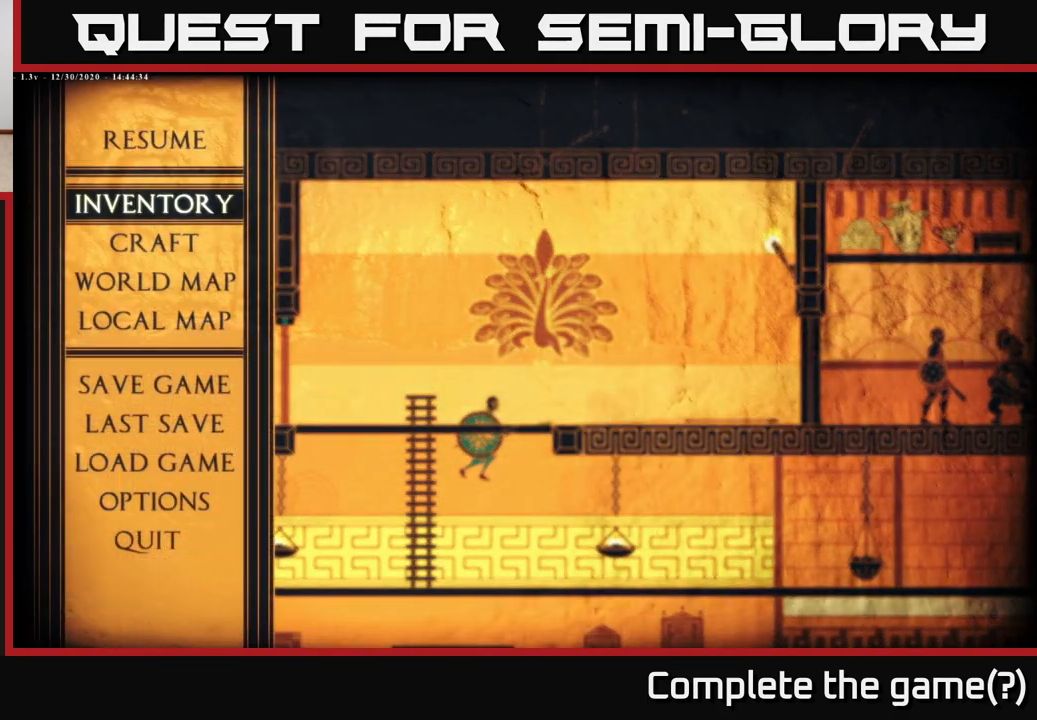
{"buttons": [], "left_stick": "center", "right_stick": "center", "events": [[83, "left_stick", "center"], [133, "A", "down"], [217, "A", "up"]]}
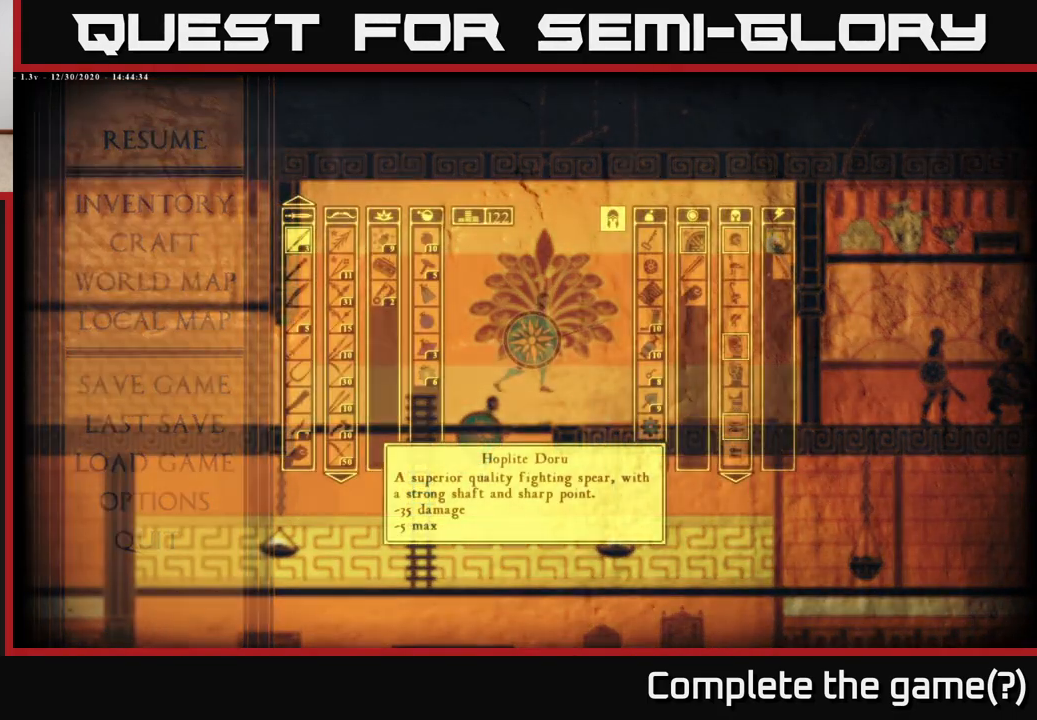
{"buttons": [], "left_stick": "center", "right_stick": "center", "events": []}
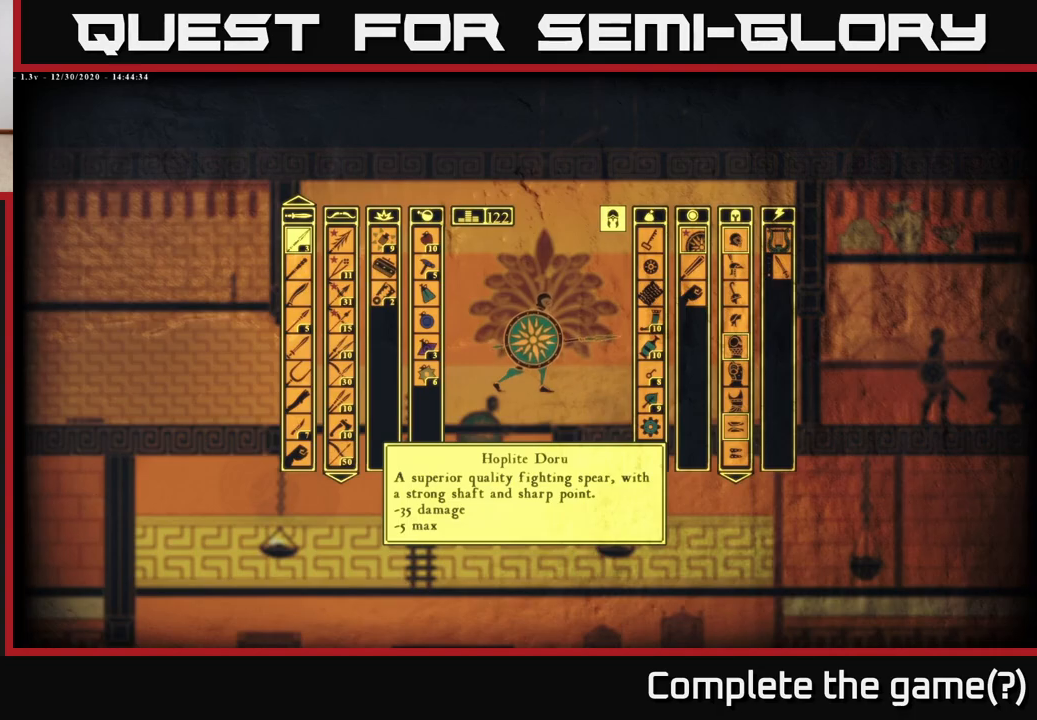
{"buttons": [], "left_stick": "right", "right_stick": "center", "events": [[133, "B", "down"], [217, "B", "up"], [400, "left_stick", "right"]]}
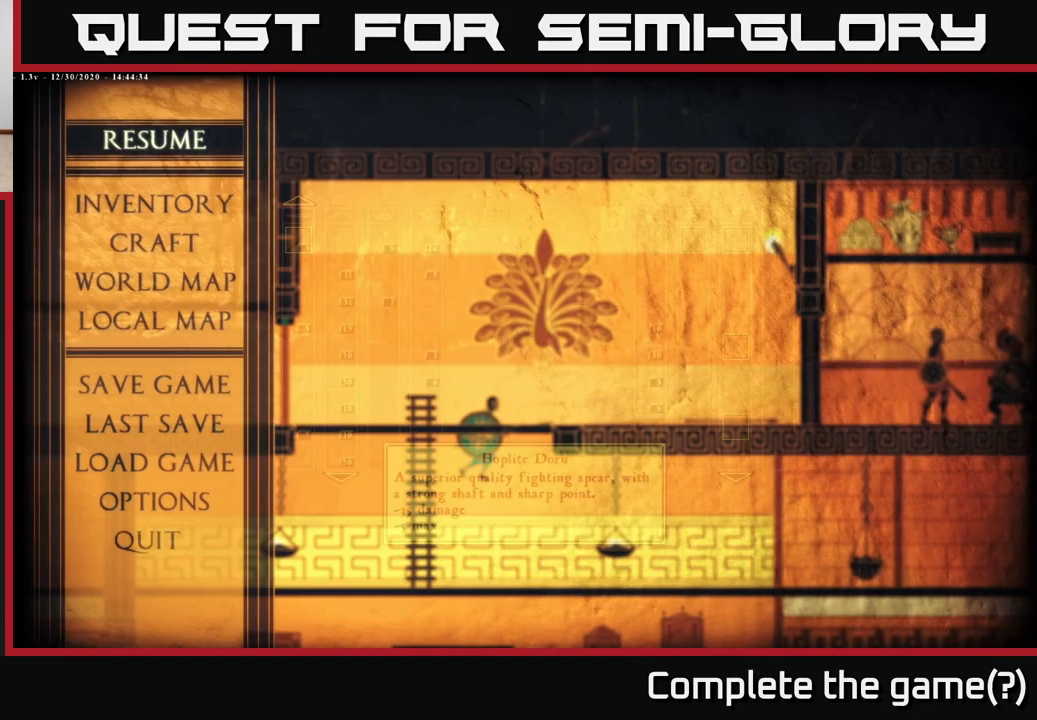
{"buttons": [], "left_stick": "right", "right_stick": "center", "events": []}
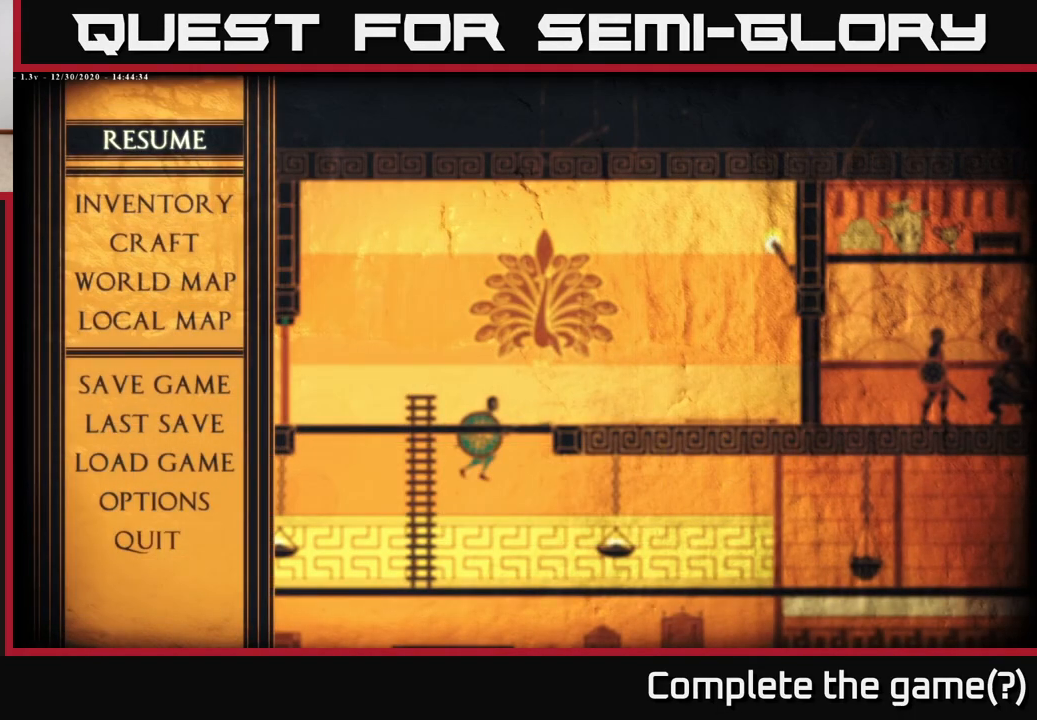
{"buttons": [], "left_stick": "right", "right_stick": "center", "events": [[67, "left_stick", "center"], [117, "B", "down"], [200, "B", "up"], [267, "left_stick", "right"]]}
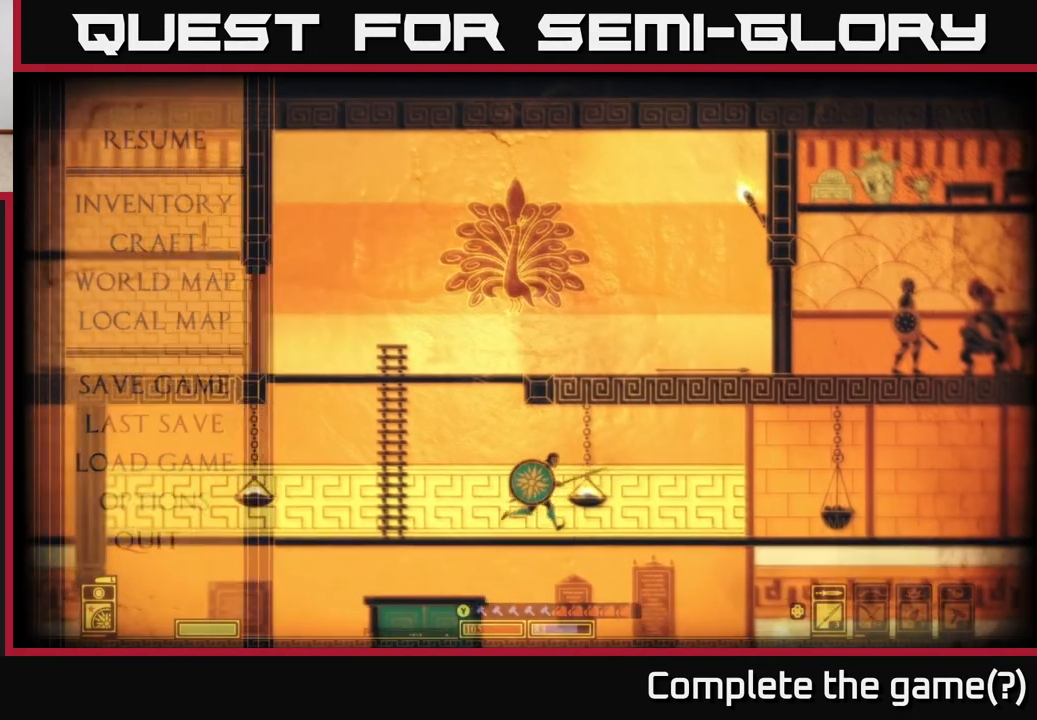
{"buttons": [], "left_stick": "right", "right_stick": "center", "events": []}
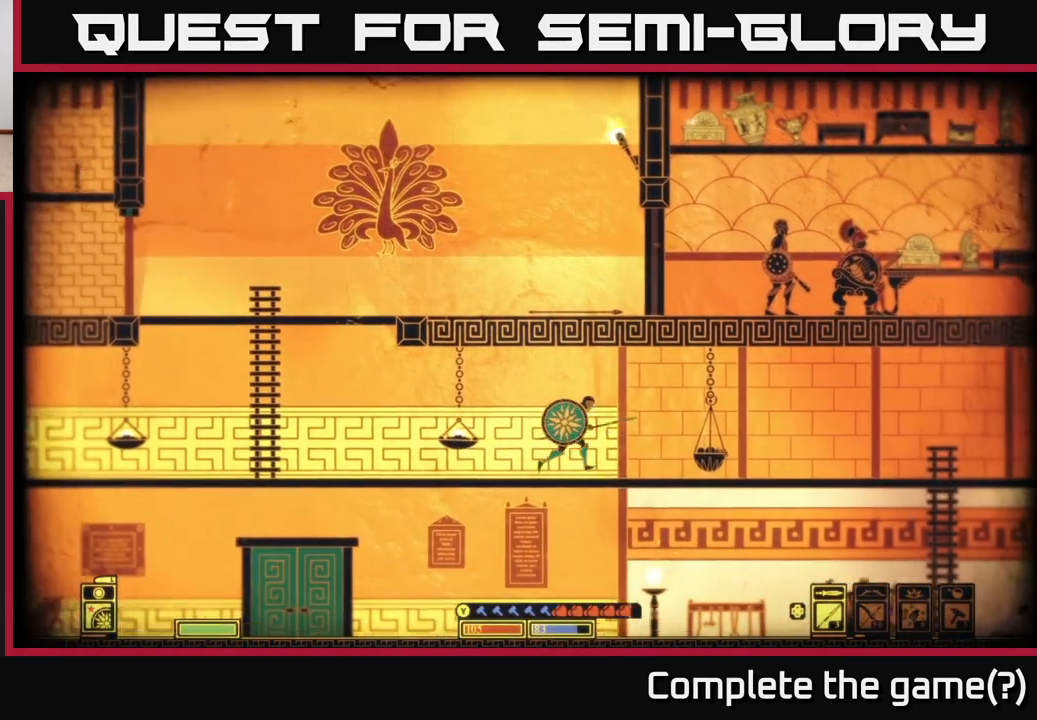
{"buttons": [], "left_stick": "right", "right_stick": "center", "events": [[67, "left_stick", "down"], [83, "A", "down"], [200, "A", "up"], [217, "left_stick", "right"]]}
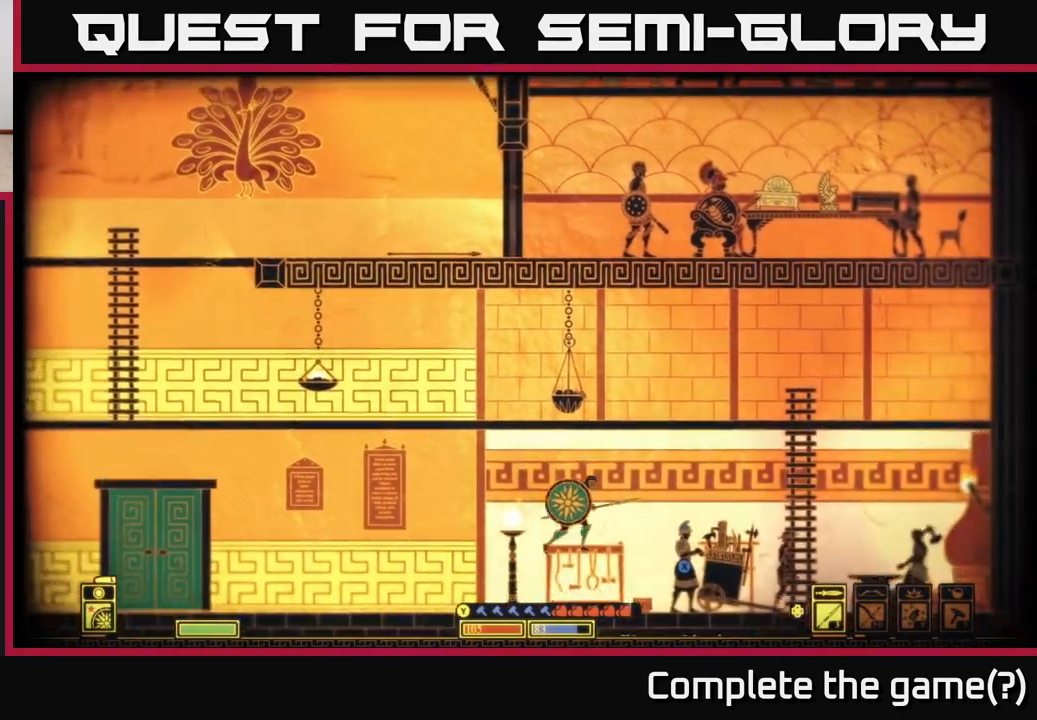
{"buttons": [], "left_stick": "right", "right_stick": "center", "events": []}
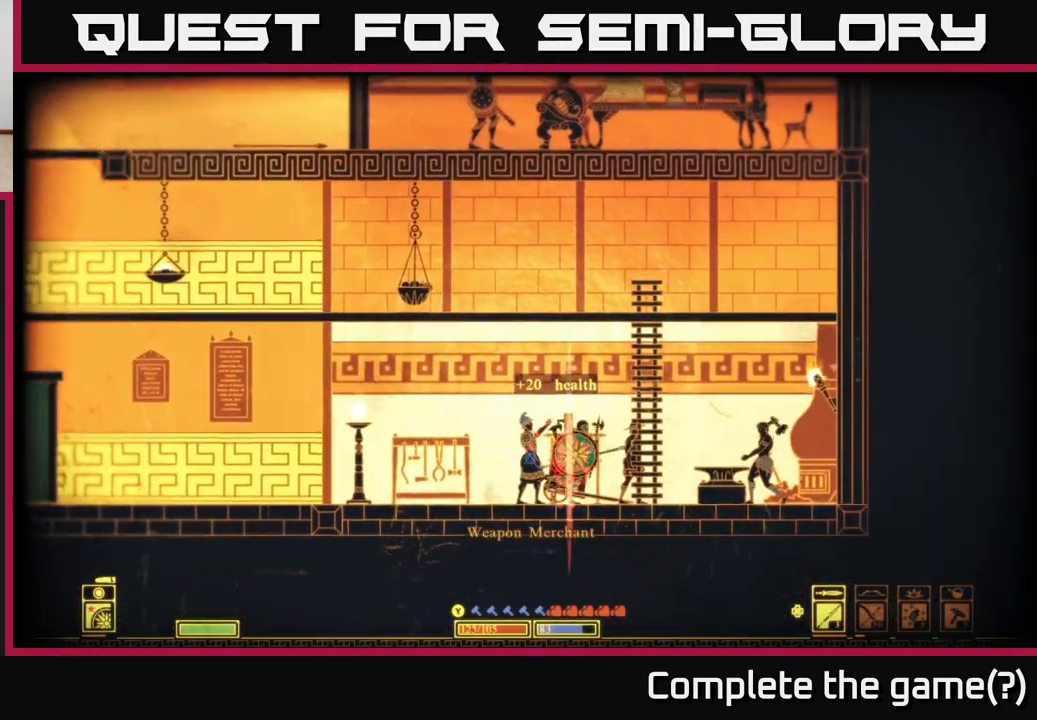
{"buttons": [], "left_stick": "center", "right_stick": "center", "events": [[333, "left_stick", "center"]]}
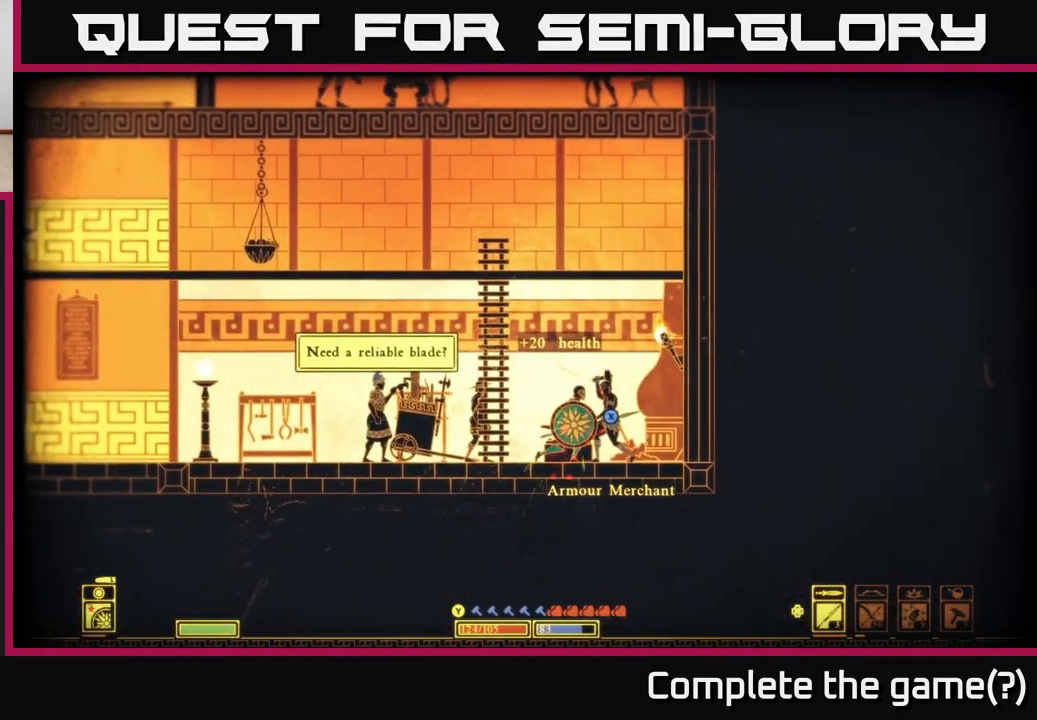
{"buttons": ["X"], "left_stick": "center", "right_stick": "center", "events": [[483, "X", "down"]]}
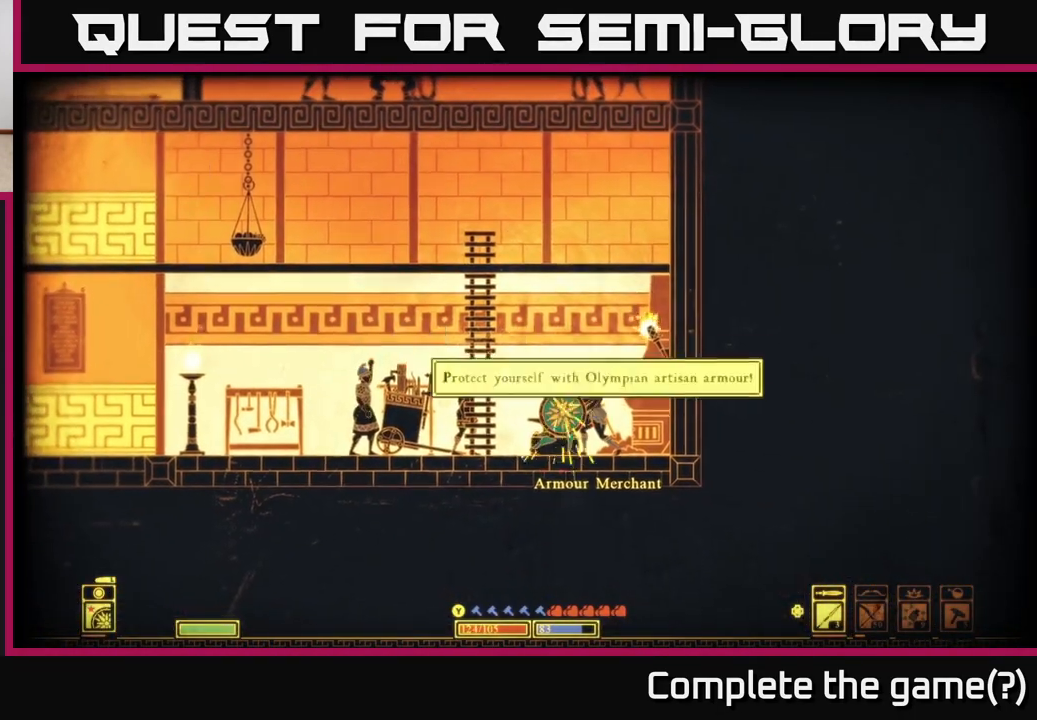
{"buttons": [], "left_stick": "center", "right_stick": "center", "events": [[400, "X", "up"]]}
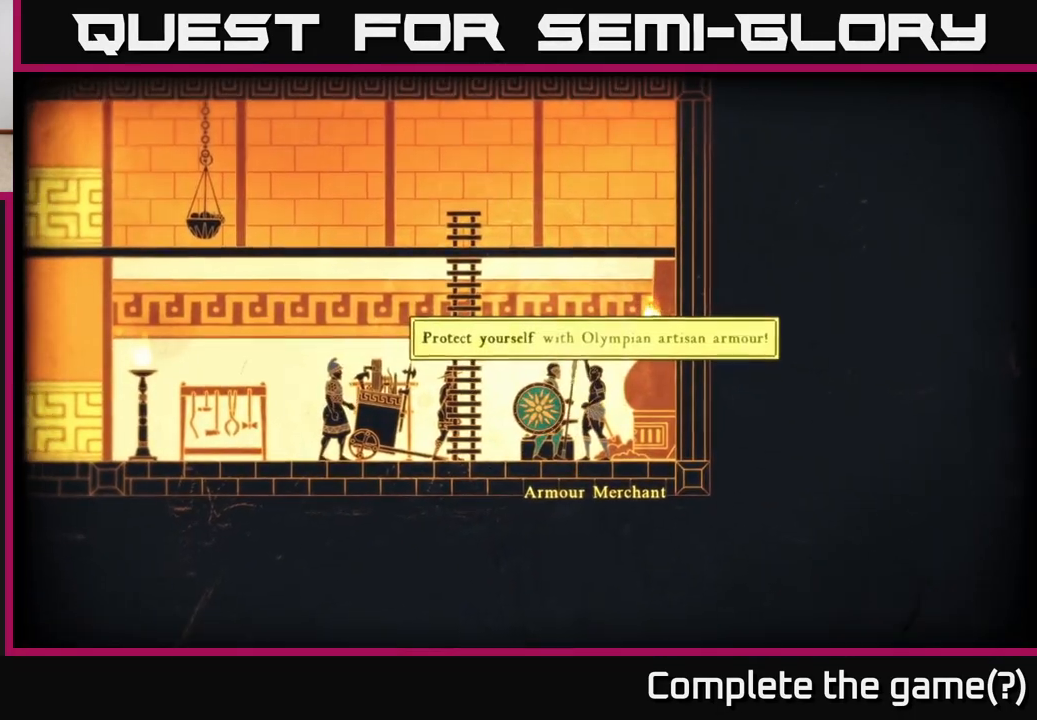
{"buttons": [], "left_stick": "center", "right_stick": "center", "events": [[167, "A", "down"], [317, "A", "up"]]}
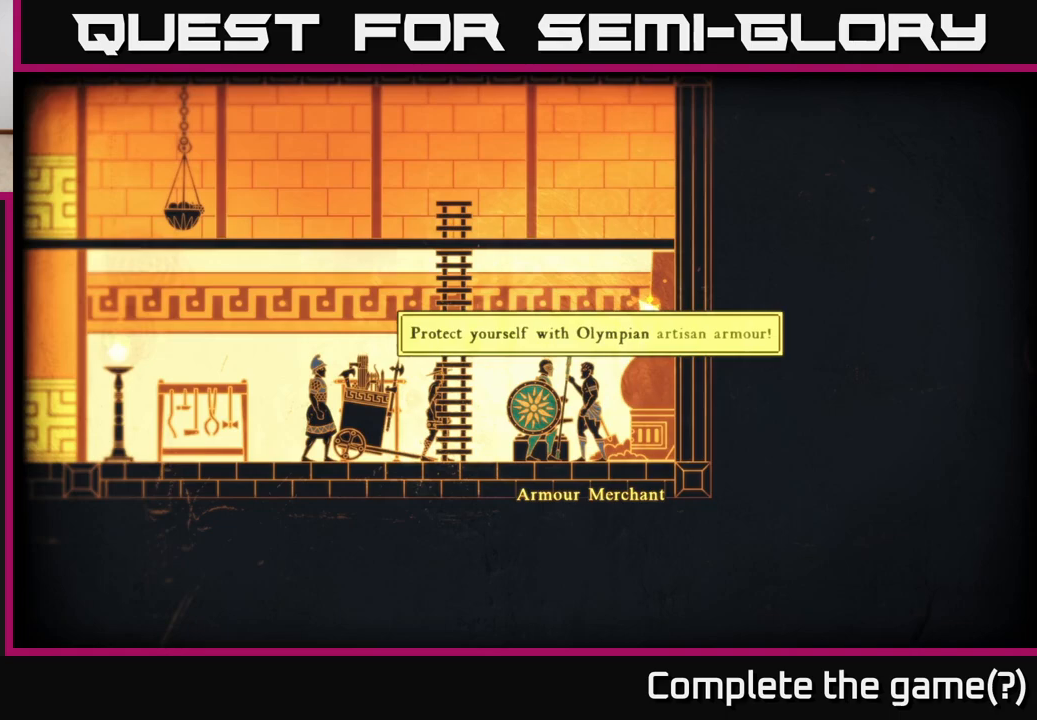
{"buttons": [], "left_stick": "center", "right_stick": "center", "events": [[117, "A", "down"], [283, "A", "up"]]}
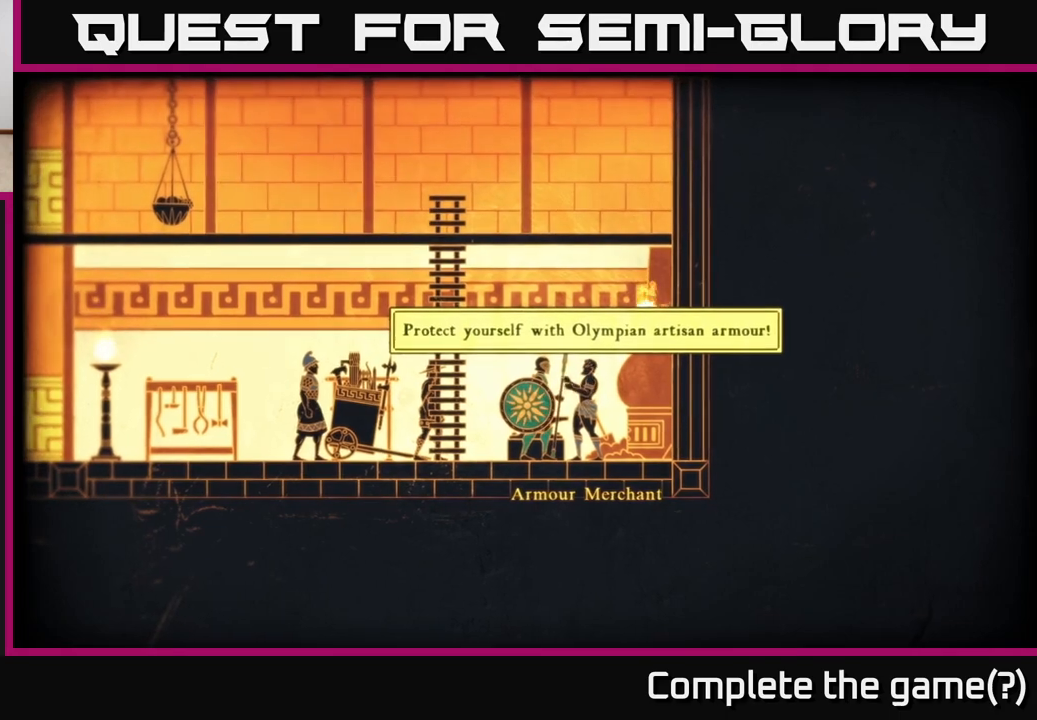
{"buttons": [], "left_stick": "center", "right_stick": "center", "events": [[217, "A", "down"], [350, "A", "up"]]}
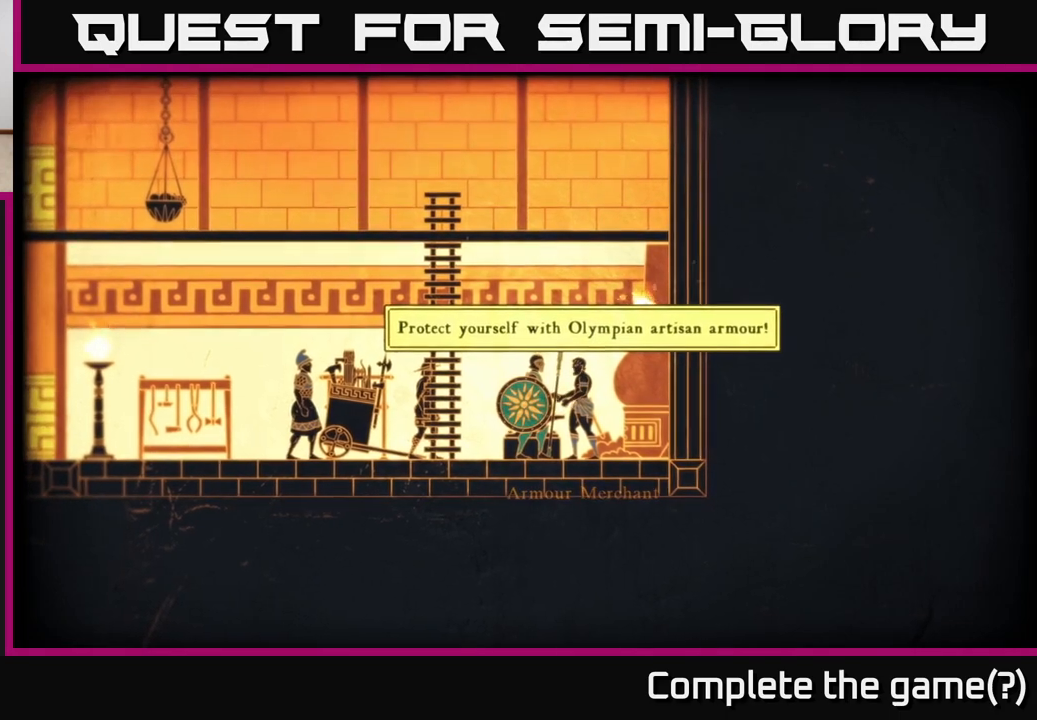
{"buttons": [], "left_stick": "center", "right_stick": "center", "events": [[67, "A", "down"], [183, "A", "up"], [367, "A", "down"], [500, "A", "up"]]}
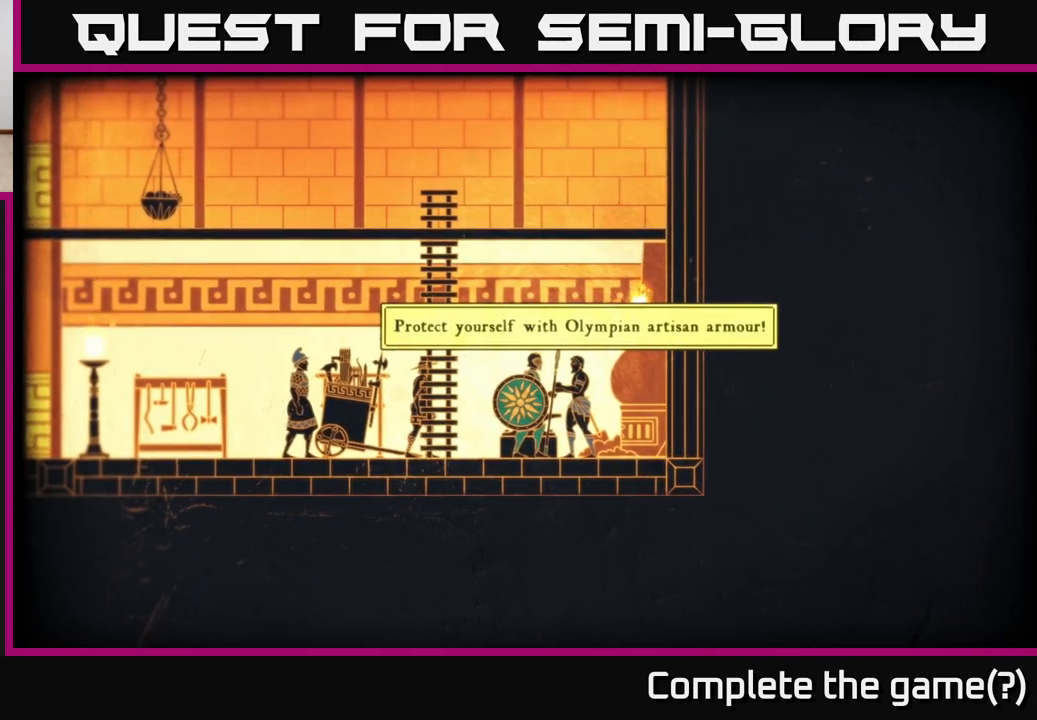
{"buttons": [], "left_stick": "center", "right_stick": "center", "events": []}
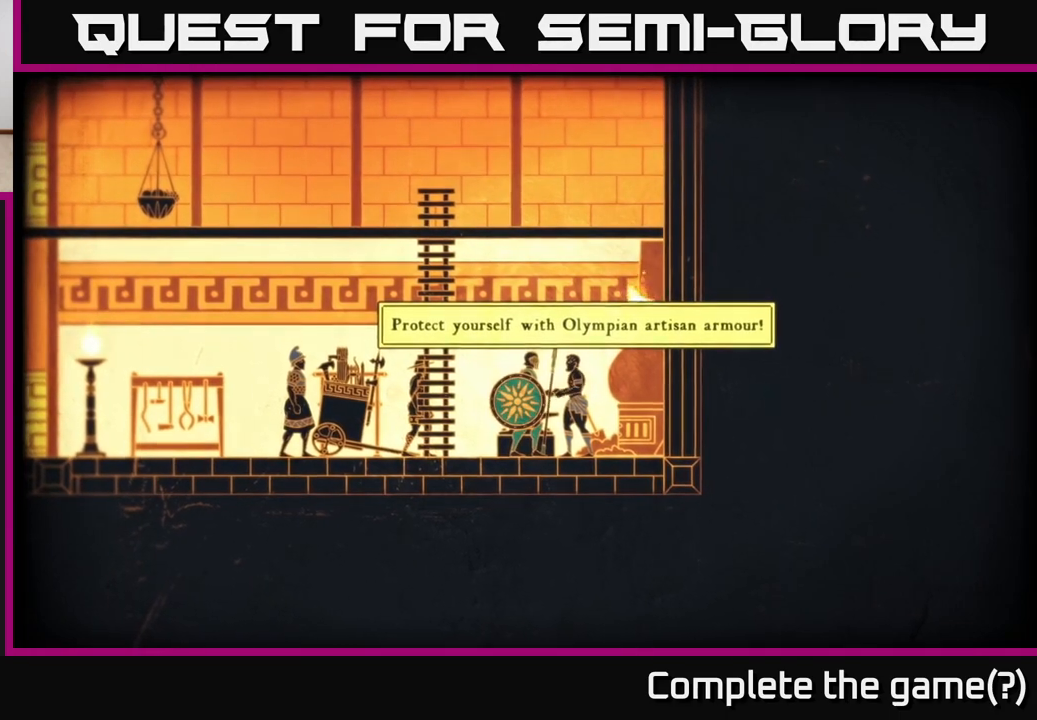
{"buttons": [], "left_stick": "center", "right_stick": "center", "events": [[250, "A", "down"], [383, "A", "up"]]}
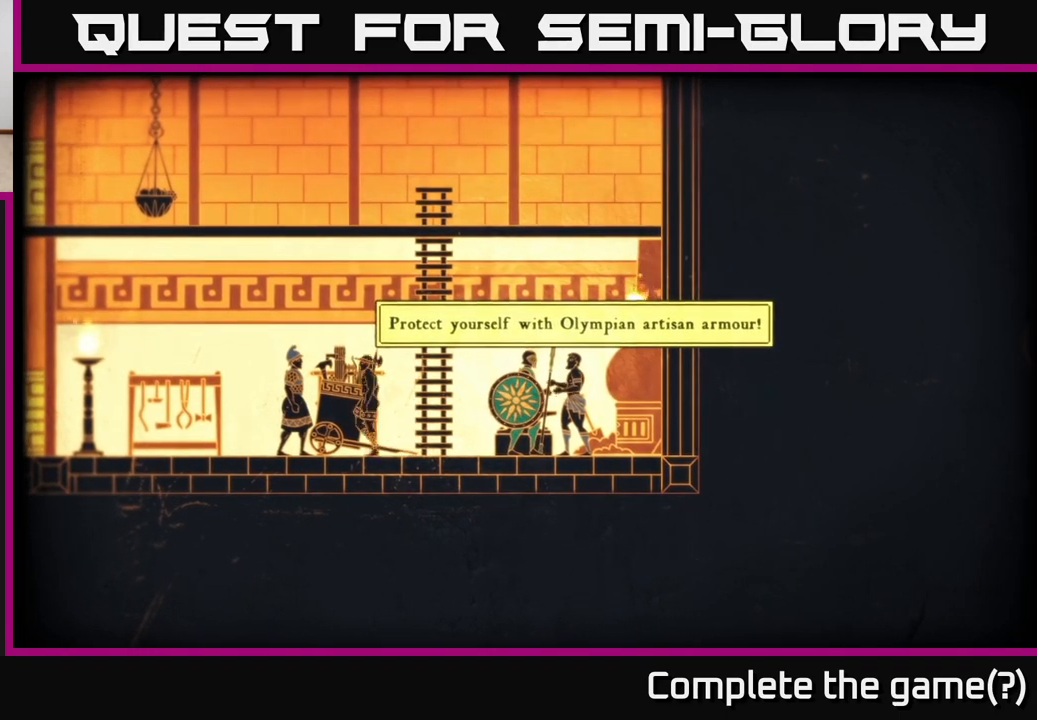
{"buttons": [], "left_stick": "center", "right_stick": "center", "events": []}
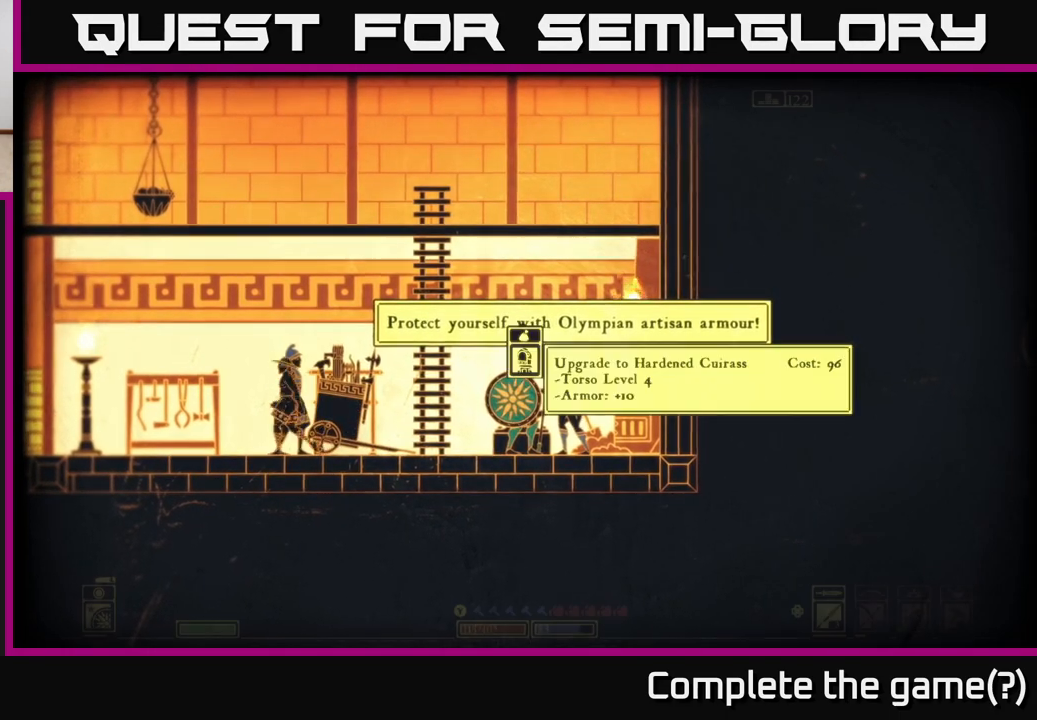
{"buttons": [], "left_stick": "center", "right_stick": "center", "events": []}
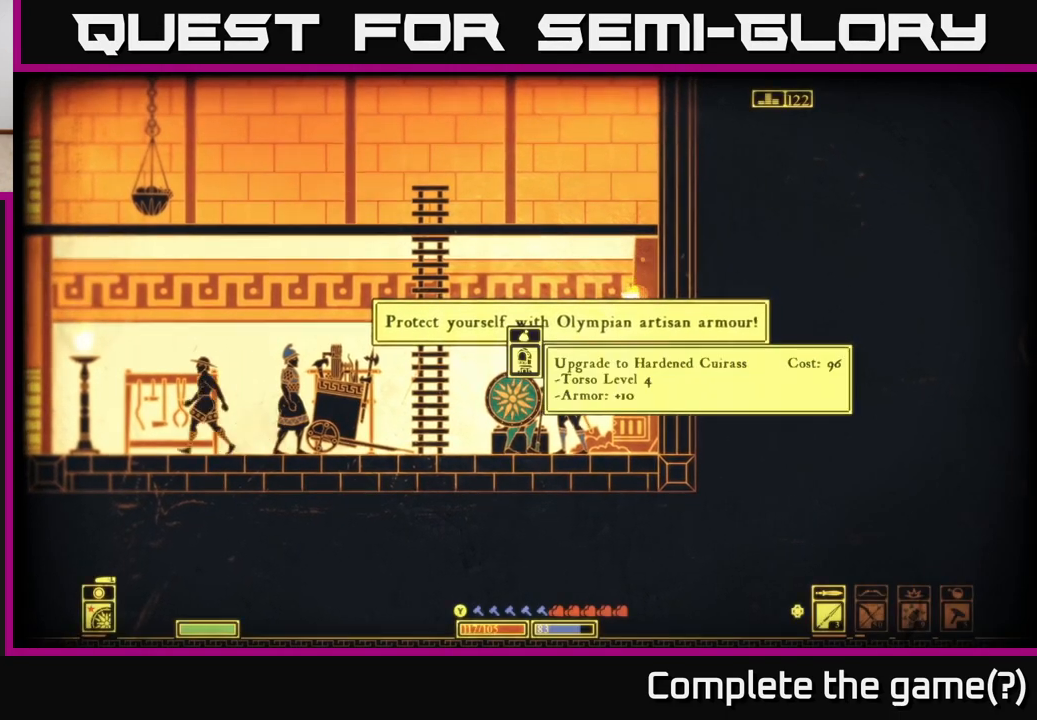
{"buttons": [], "left_stick": "center", "right_stick": "center", "events": []}
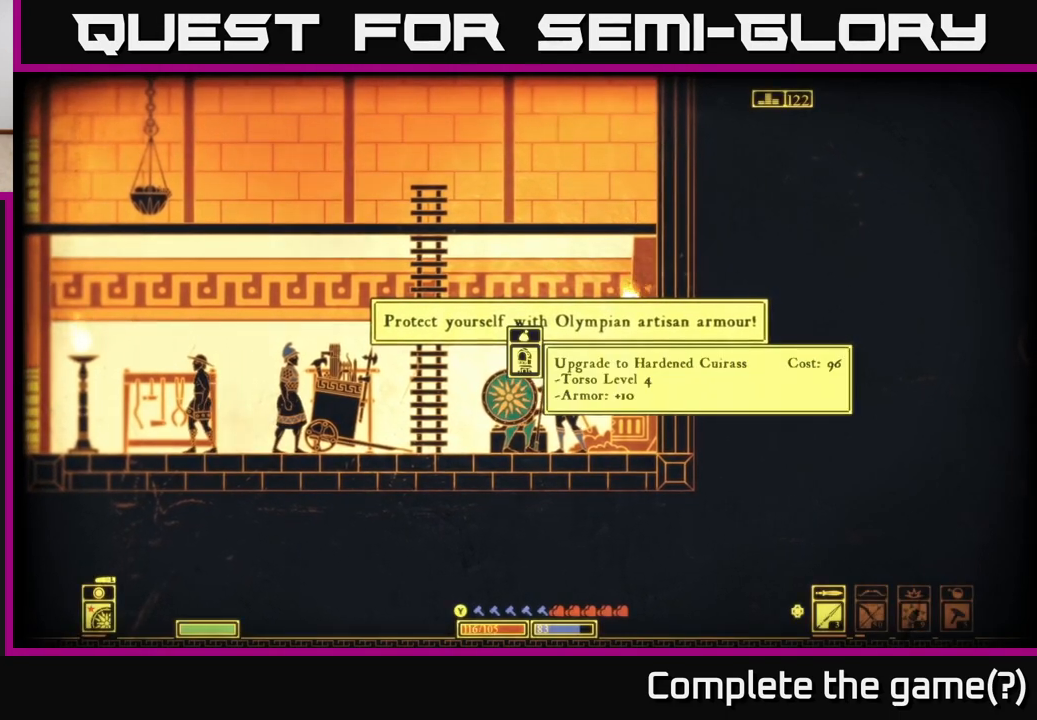
{"buttons": [], "left_stick": "center", "right_stick": "center", "events": [[217, "A", "down"], [333, "A", "up"]]}
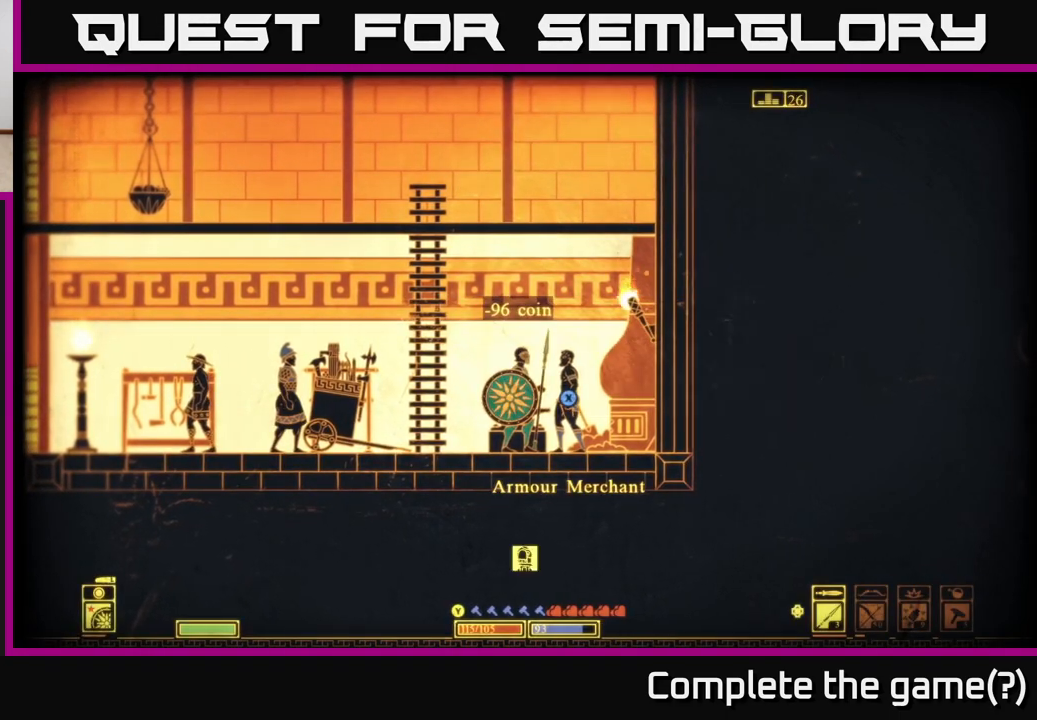
{"buttons": [], "left_stick": "center", "right_stick": "center", "events": []}
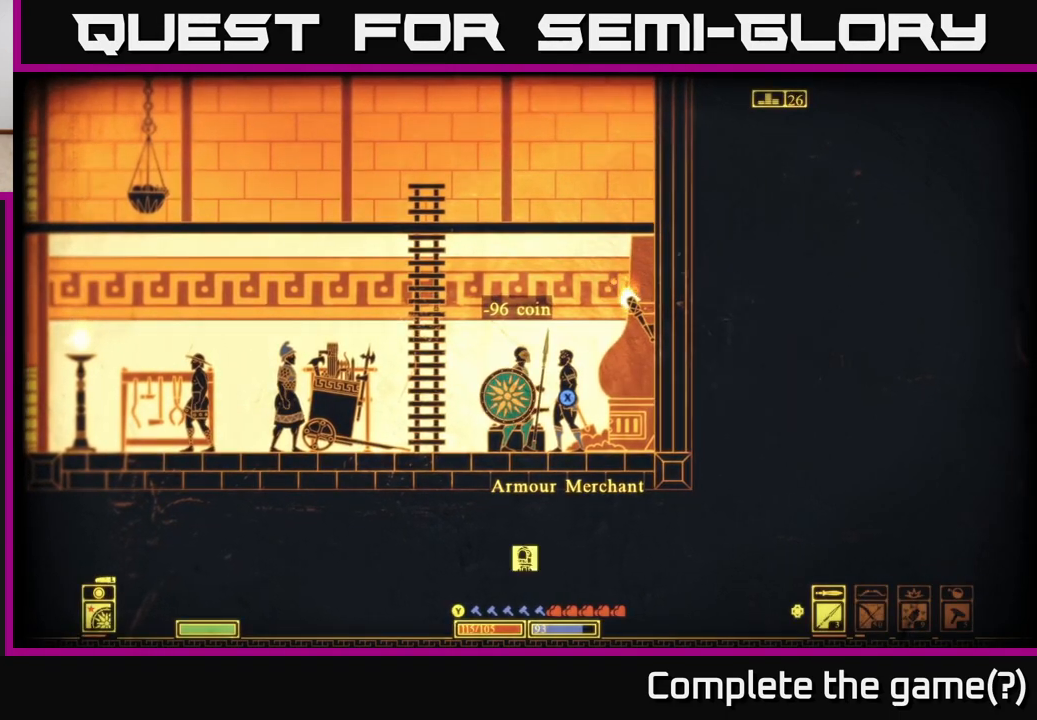
{"buttons": [], "left_stick": "center", "right_stick": "center", "events": []}
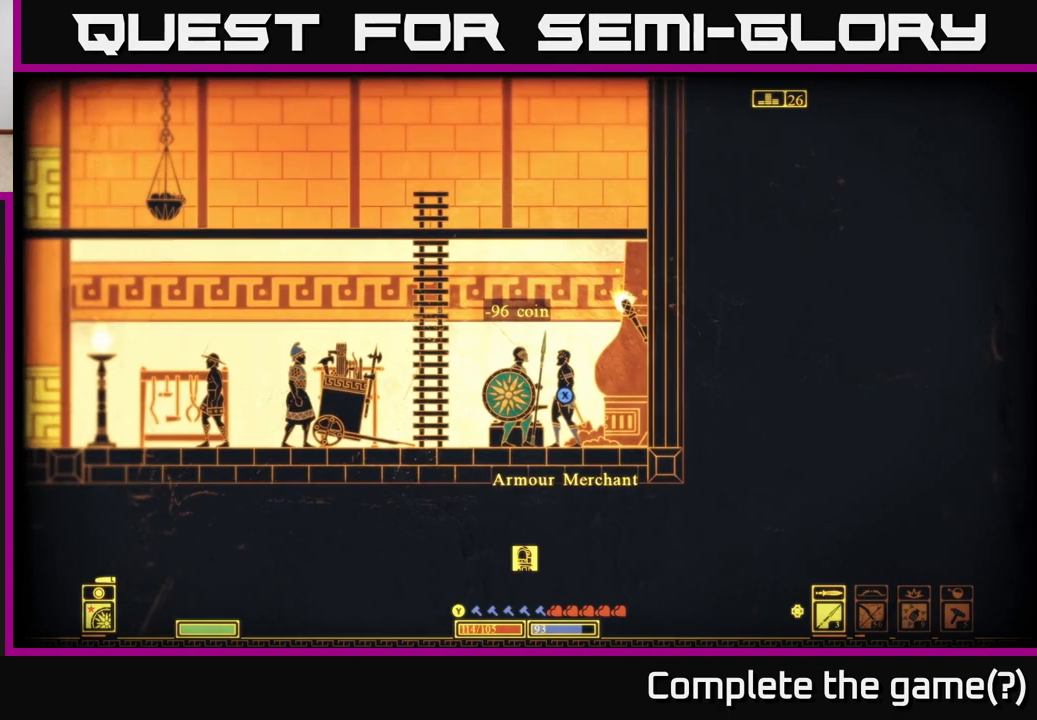
{"buttons": [], "left_stick": "center", "right_stick": "center", "events": [[333, "B", "down"], [467, "B", "up"]]}